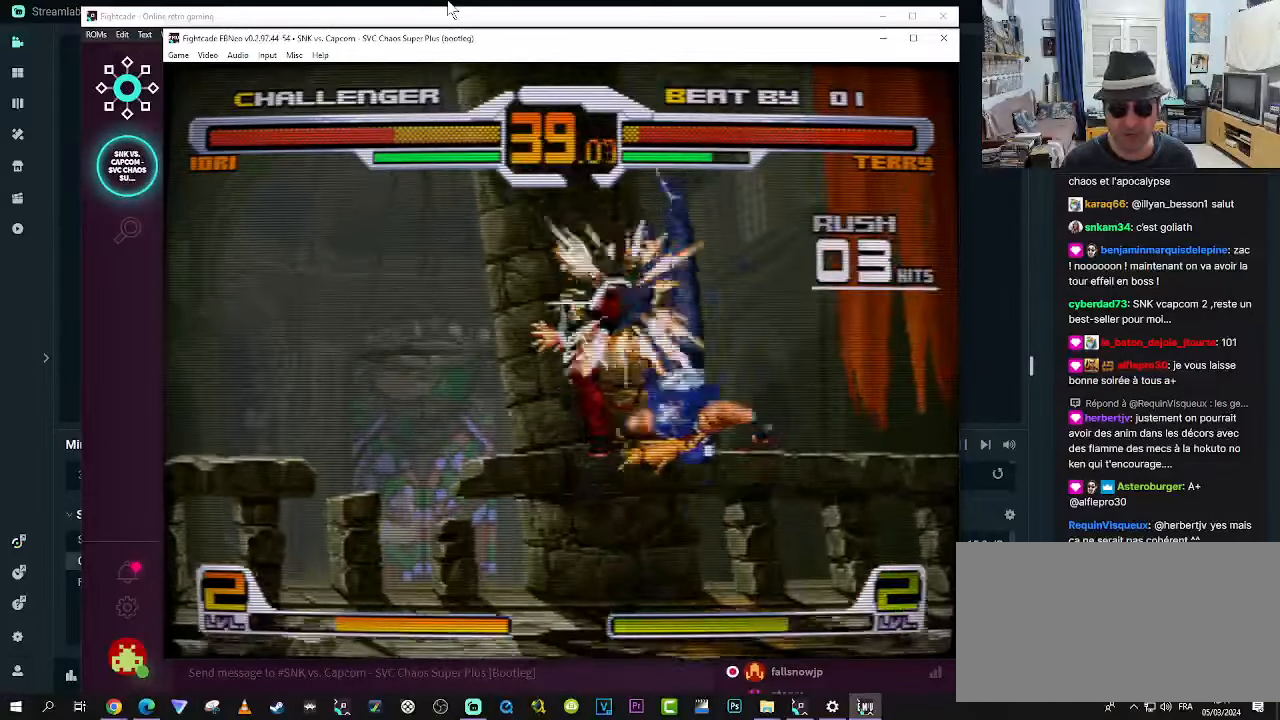
Gameplay with a controller (arcade stick); each line is a JSON object with the inputs held at the frame after it. "events" lists button and stick changes between this image and that frame as [ms after this image, input, new state], when the widget could be followed in between. Not read: L3 R3.
{"buttons": [], "left_stick": "center", "events": [[17, "SQUARE", "up"]]}
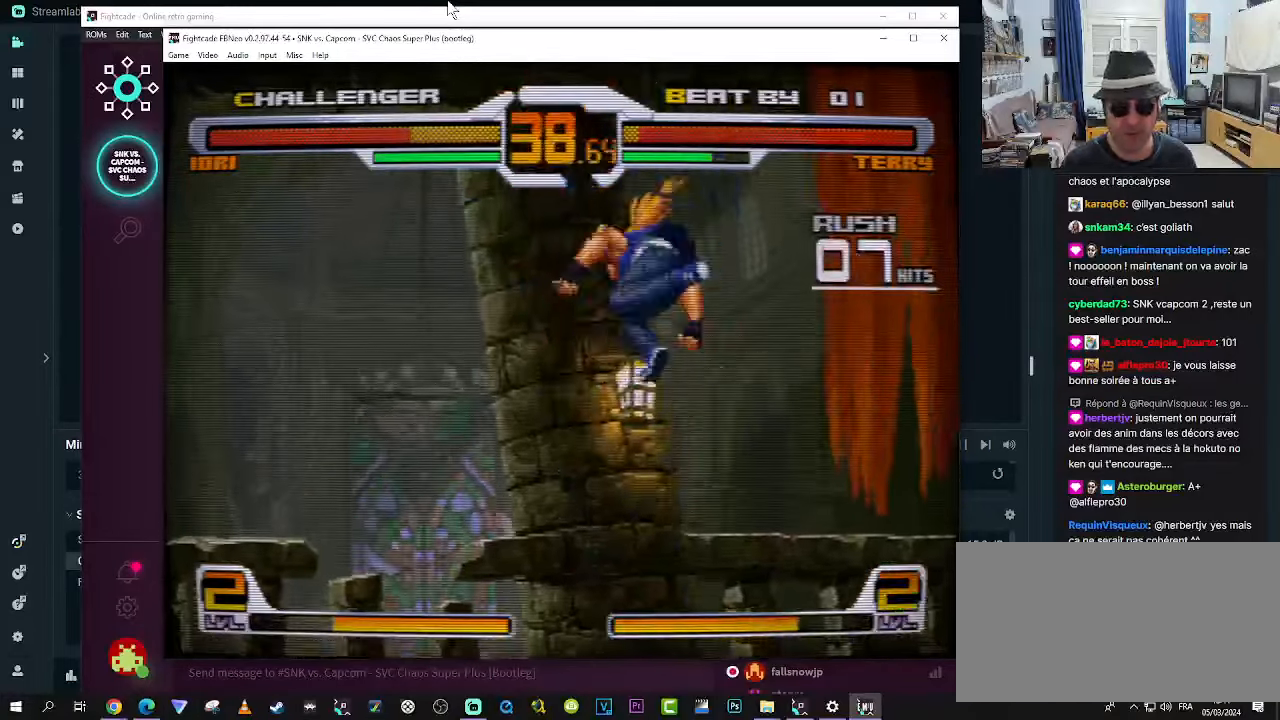
{"buttons": [], "left_stick": "center", "events": []}
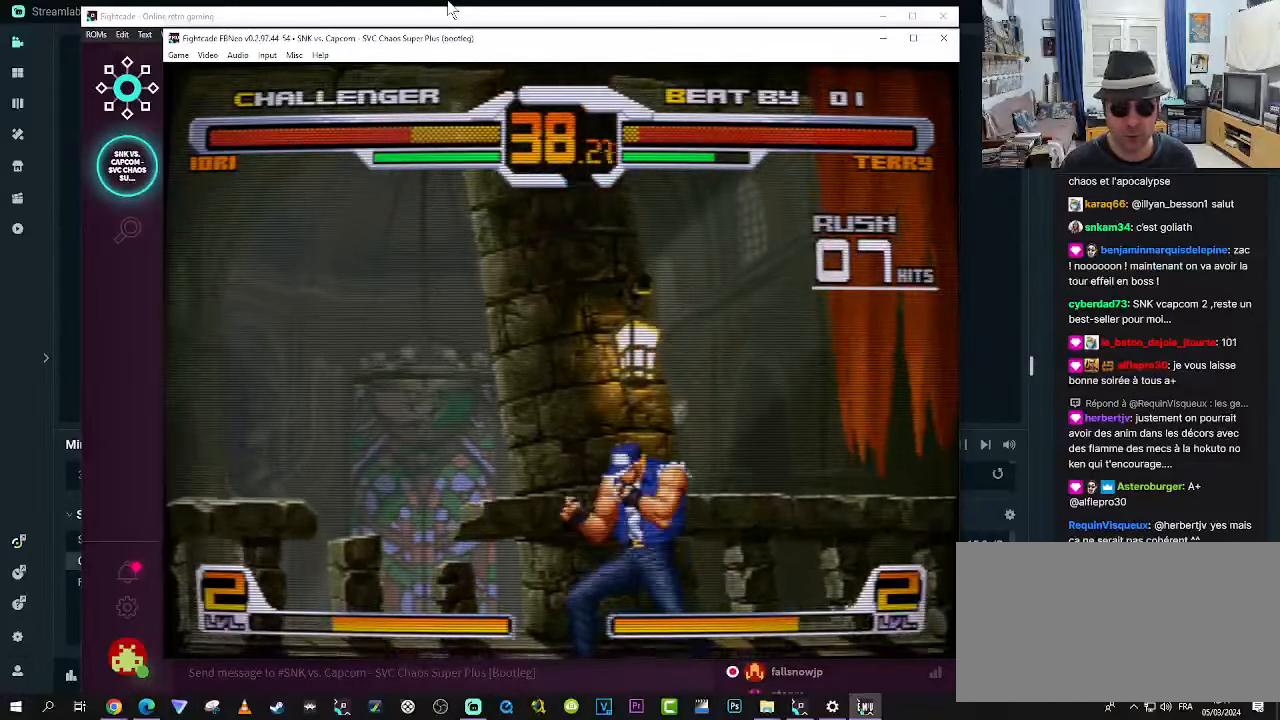
{"buttons": [], "left_stick": "center", "events": []}
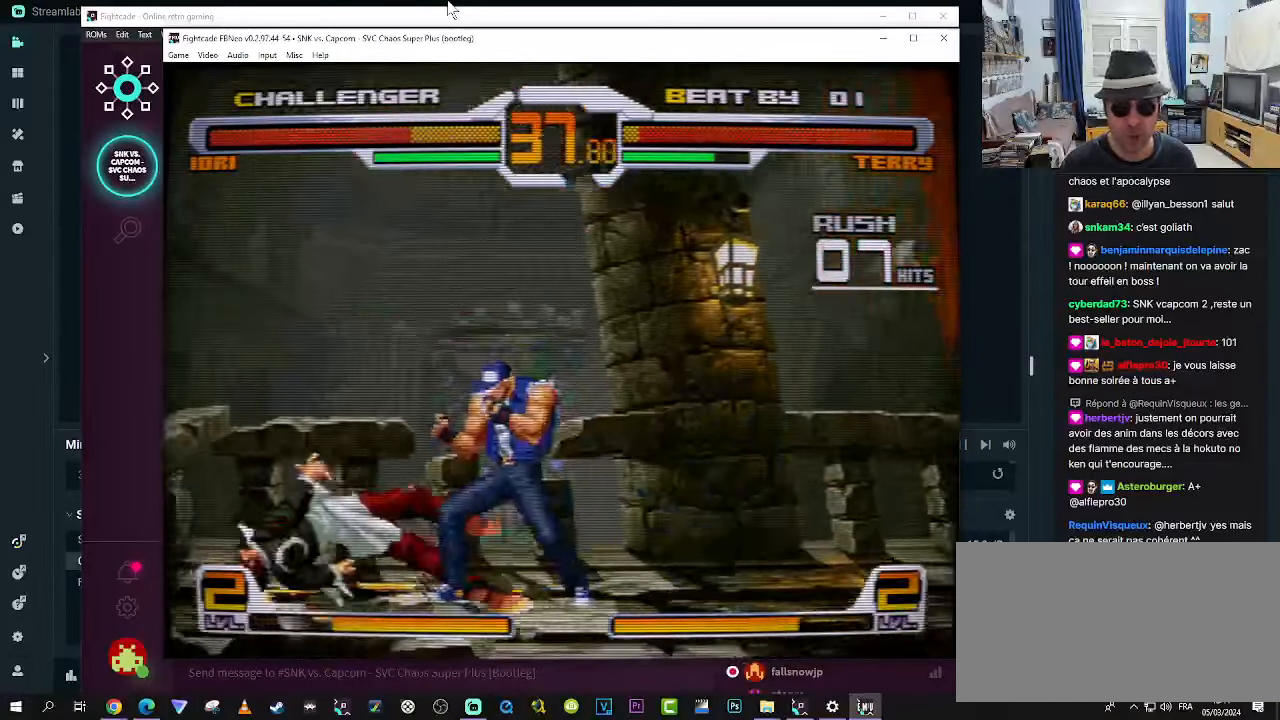
{"buttons": [], "left_stick": "right", "events": [[300, "left_stick", "down"], [417, "left_stick", "right"]]}